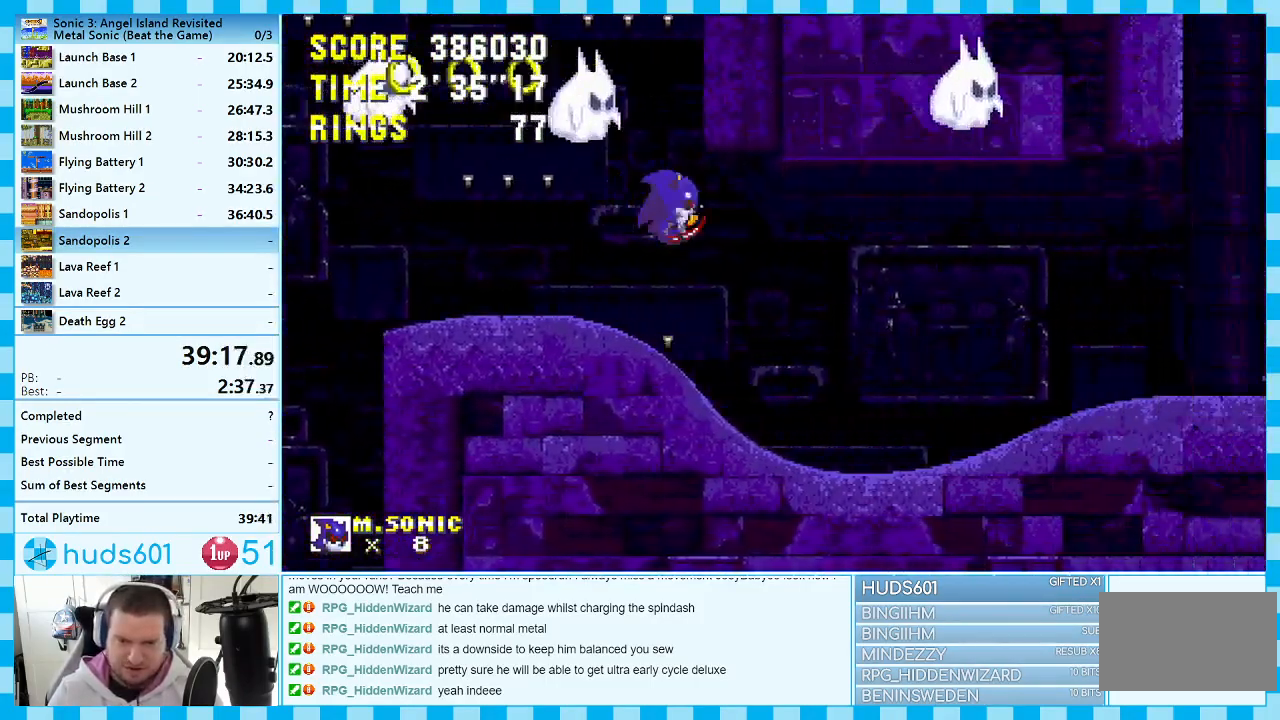
Gameplay with a controller (Xbox layout); each line is a JSON object with the inputs held at the frame after it. "events" lists button and stick changes between this image and that frame as [ms after this image, input, new state], when the widget could be followed in between. Not read: L1 L2 L3 R1 R2 R3.
{"buttons": ["DPAD_RIGHT"], "events": []}
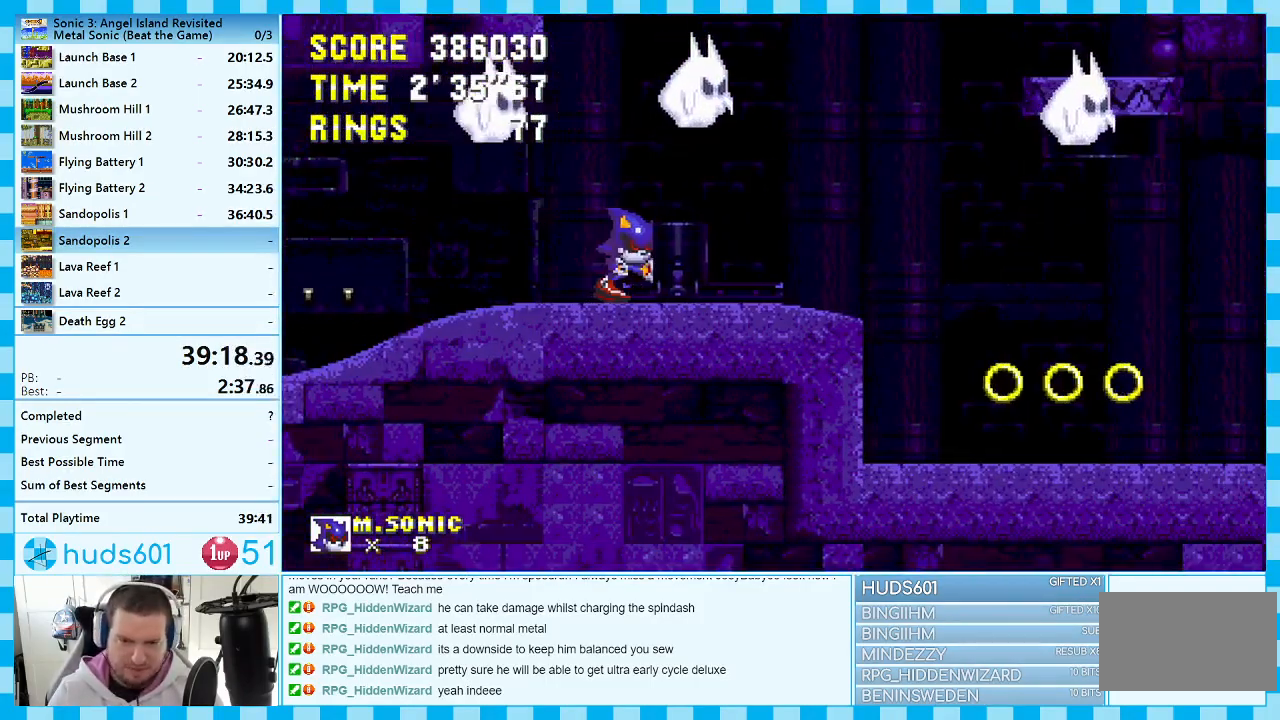
{"buttons": ["DPAD_RIGHT"], "events": []}
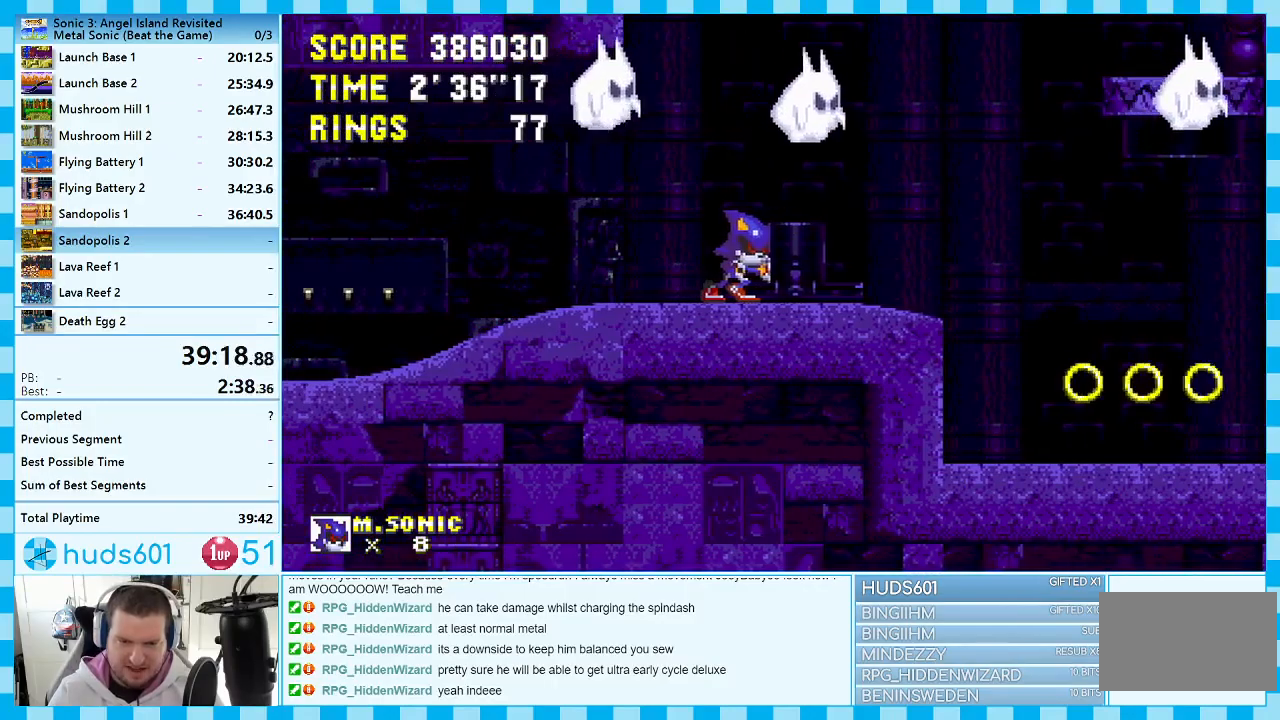
{"buttons": ["DPAD_RIGHT"], "events": [[250, "A", "down"], [317, "A", "up"]]}
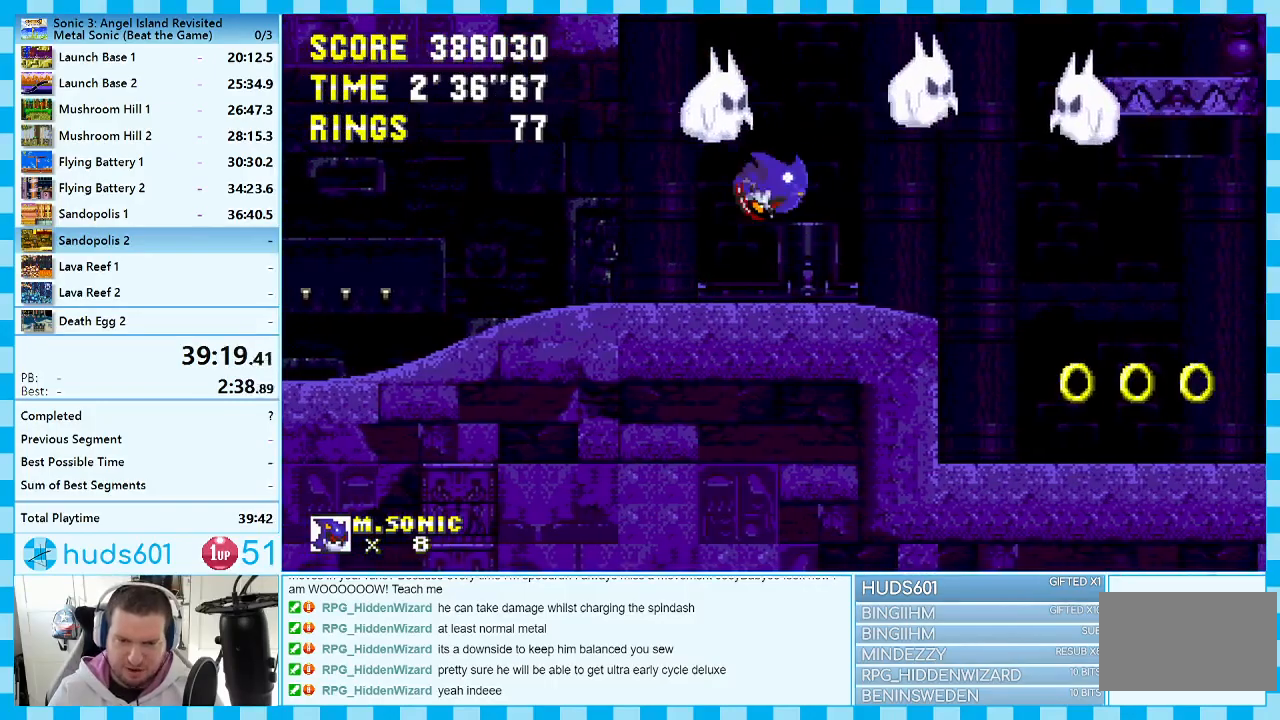
{"buttons": [], "events": [[467, "DPAD_RIGHT", "up"]]}
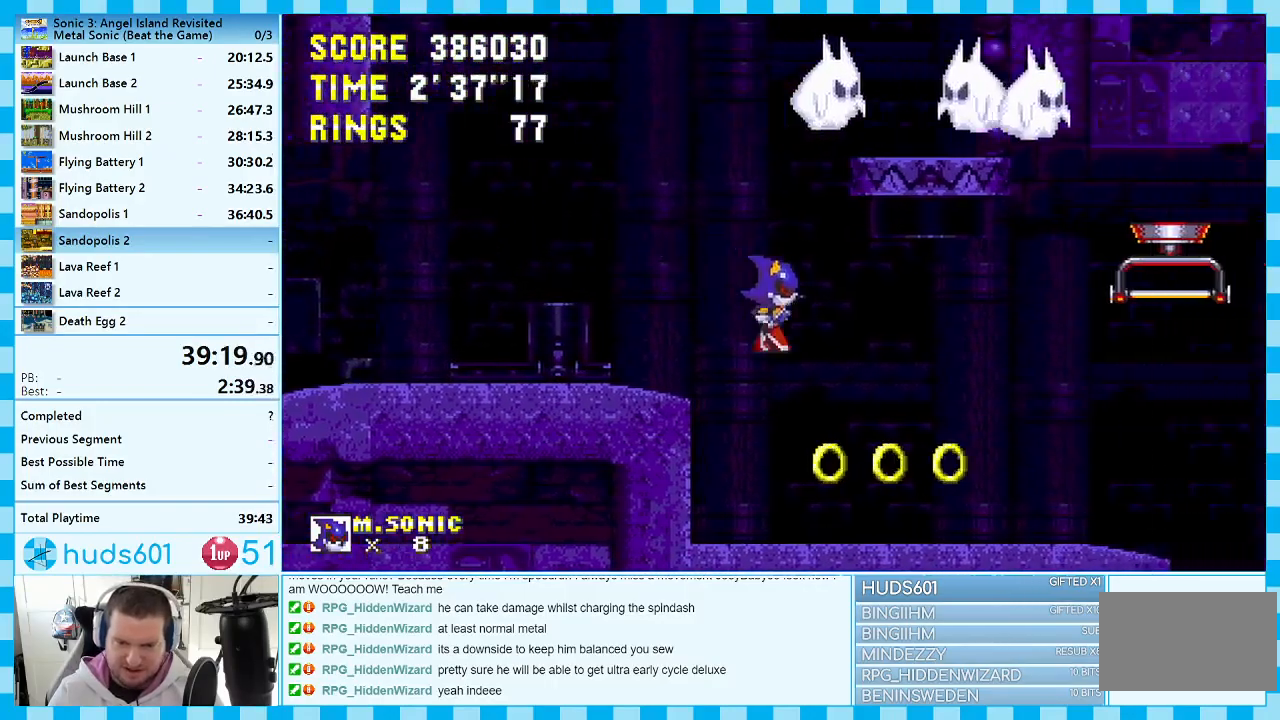
{"buttons": ["A", "DPAD_RIGHT"], "events": [[183, "DPAD_RIGHT", "down"], [450, "A", "down"]]}
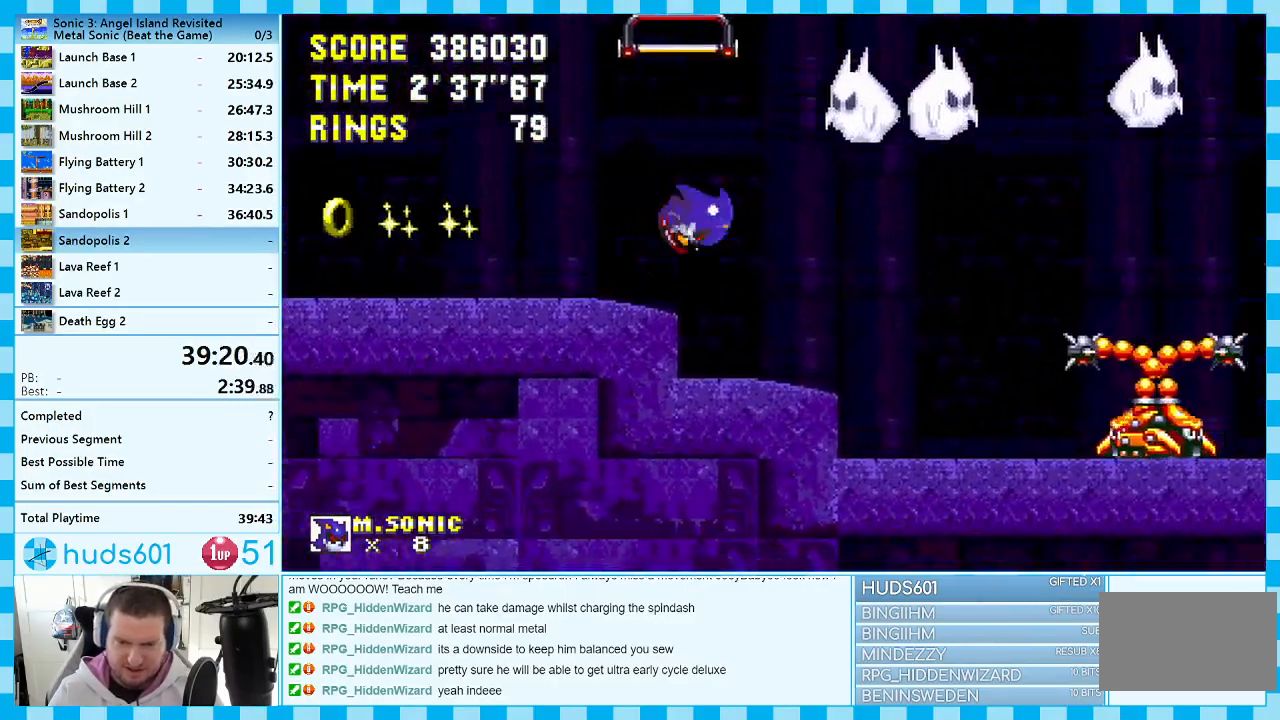
{"buttons": ["DPAD_RIGHT"], "events": [[133, "A", "up"]]}
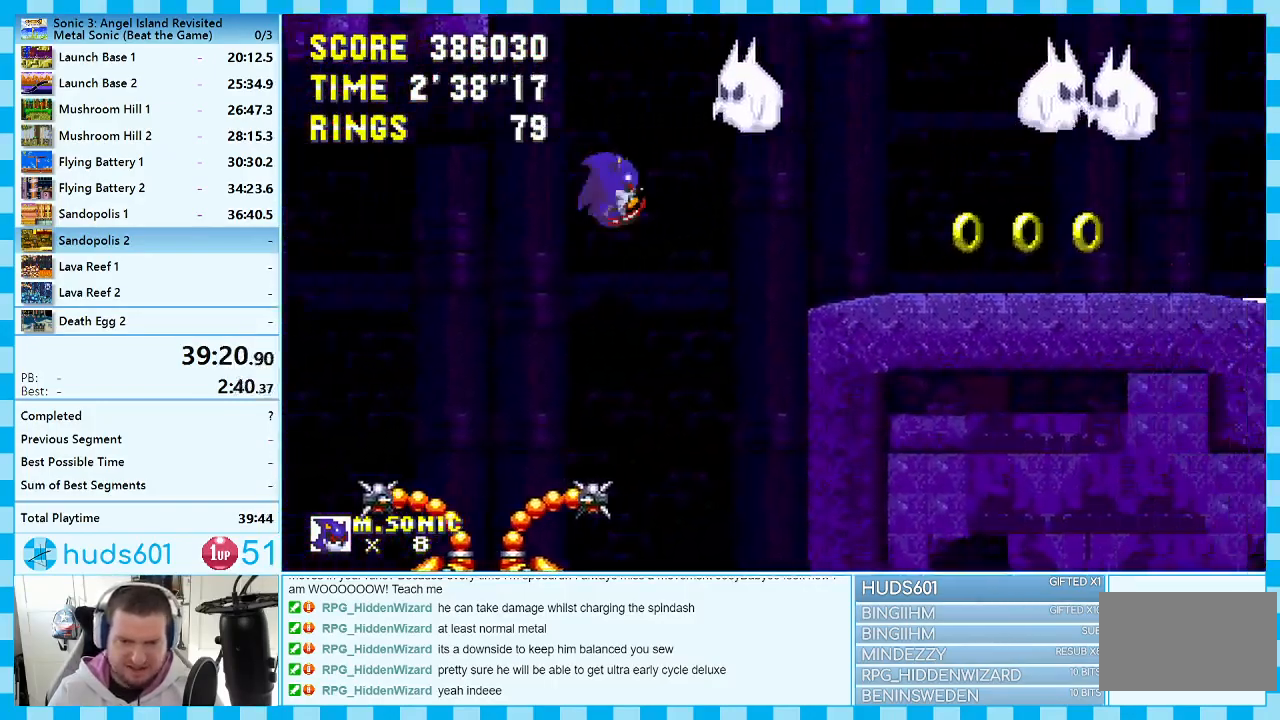
{"buttons": ["DPAD_LEFT"], "events": [[167, "A", "down"], [233, "A", "up"], [467, "DPAD_RIGHT", "up"], [500, "DPAD_LEFT", "down"]]}
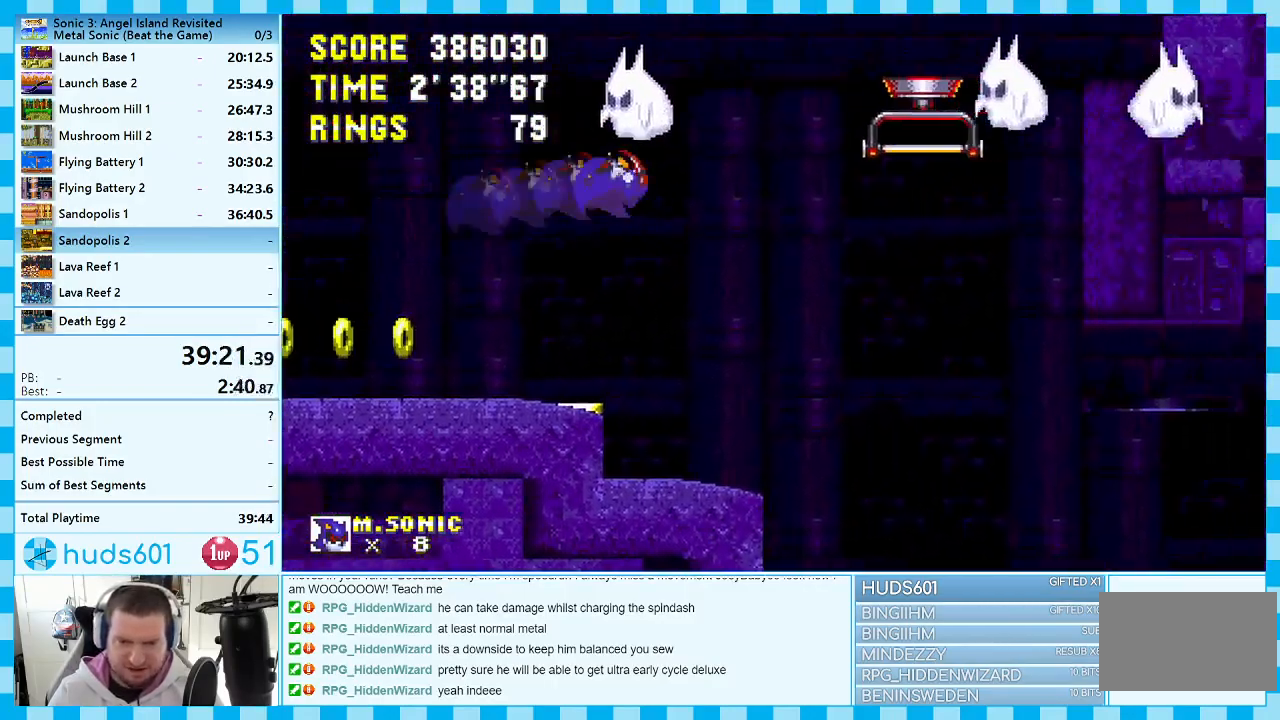
{"buttons": ["DPAD_RIGHT"], "events": [[317, "DPAD_LEFT", "up"], [417, "DPAD_RIGHT", "down"]]}
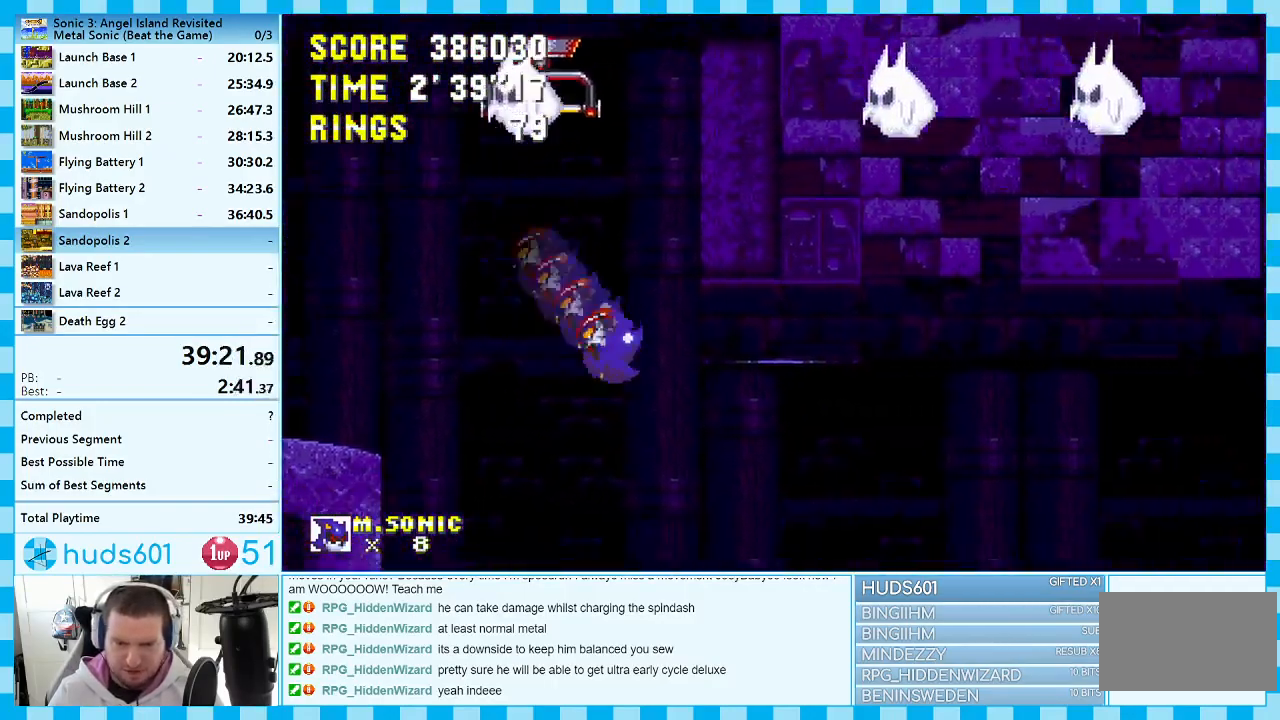
{"buttons": ["DPAD_RIGHT"], "events": []}
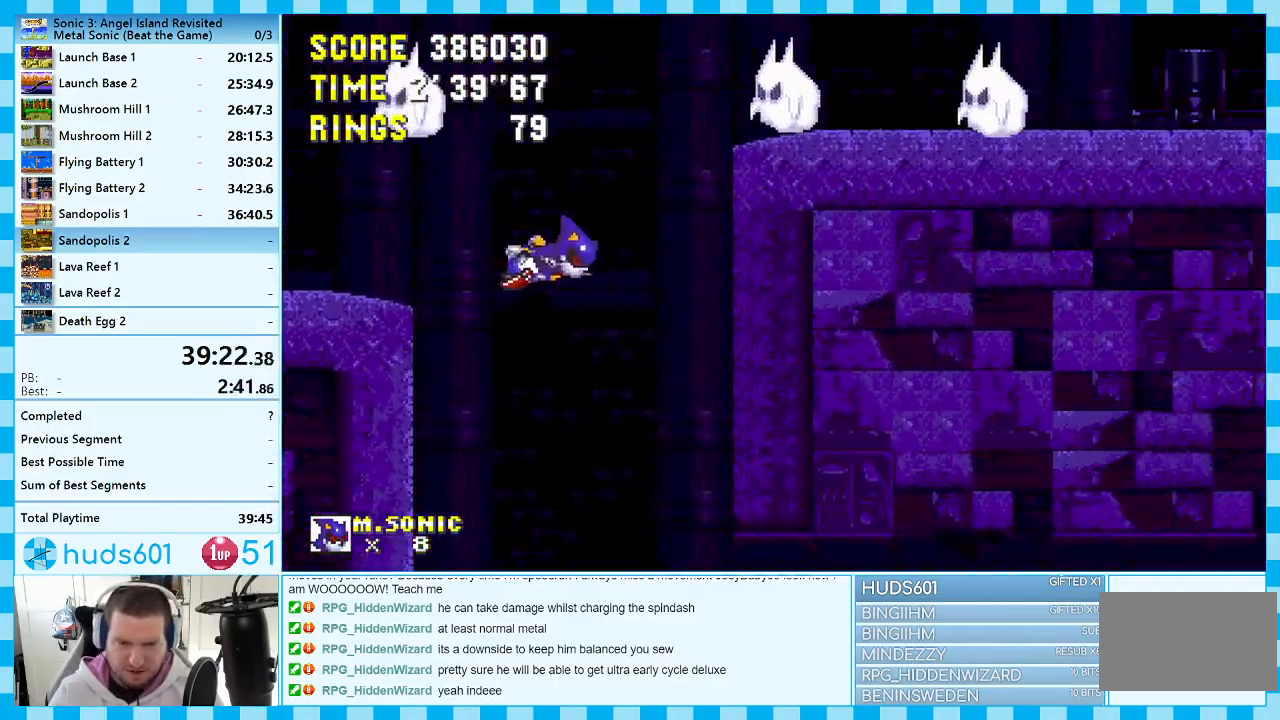
{"buttons": ["DPAD_RIGHT"], "events": [[100, "DPAD_RIGHT", "up"], [217, "DPAD_RIGHT", "down"]]}
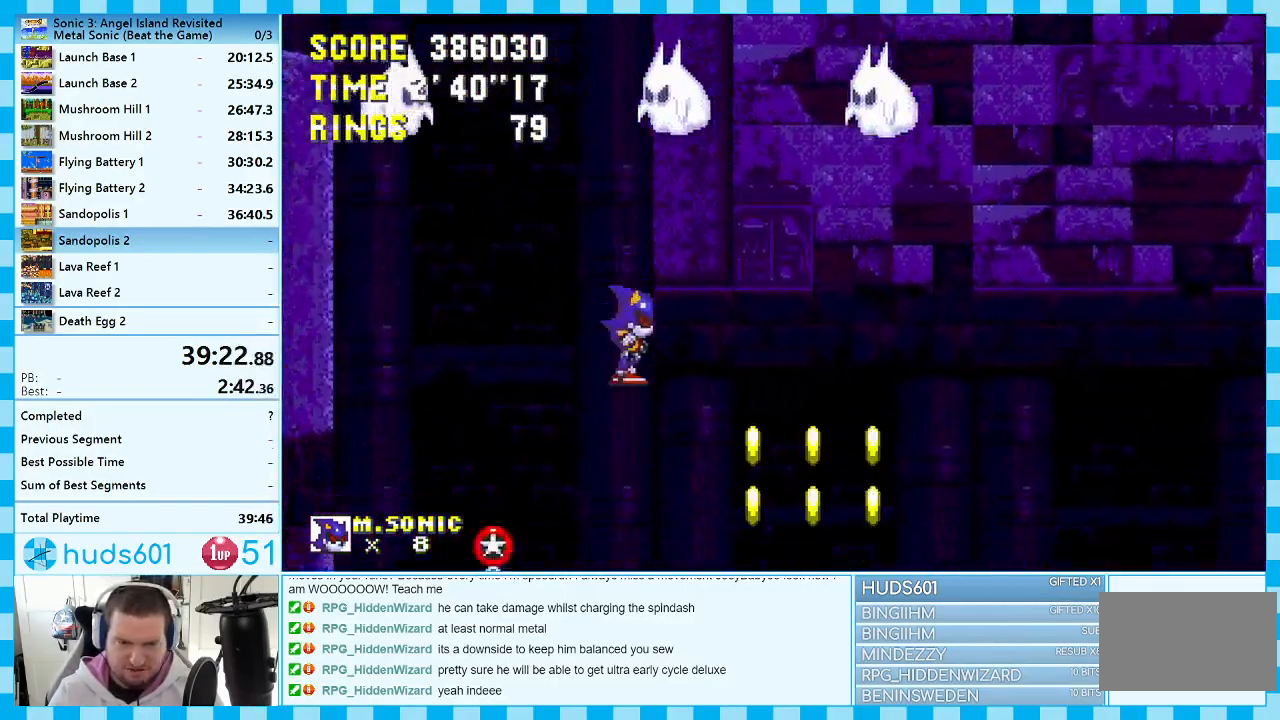
{"buttons": ["DPAD_RIGHT"], "events": []}
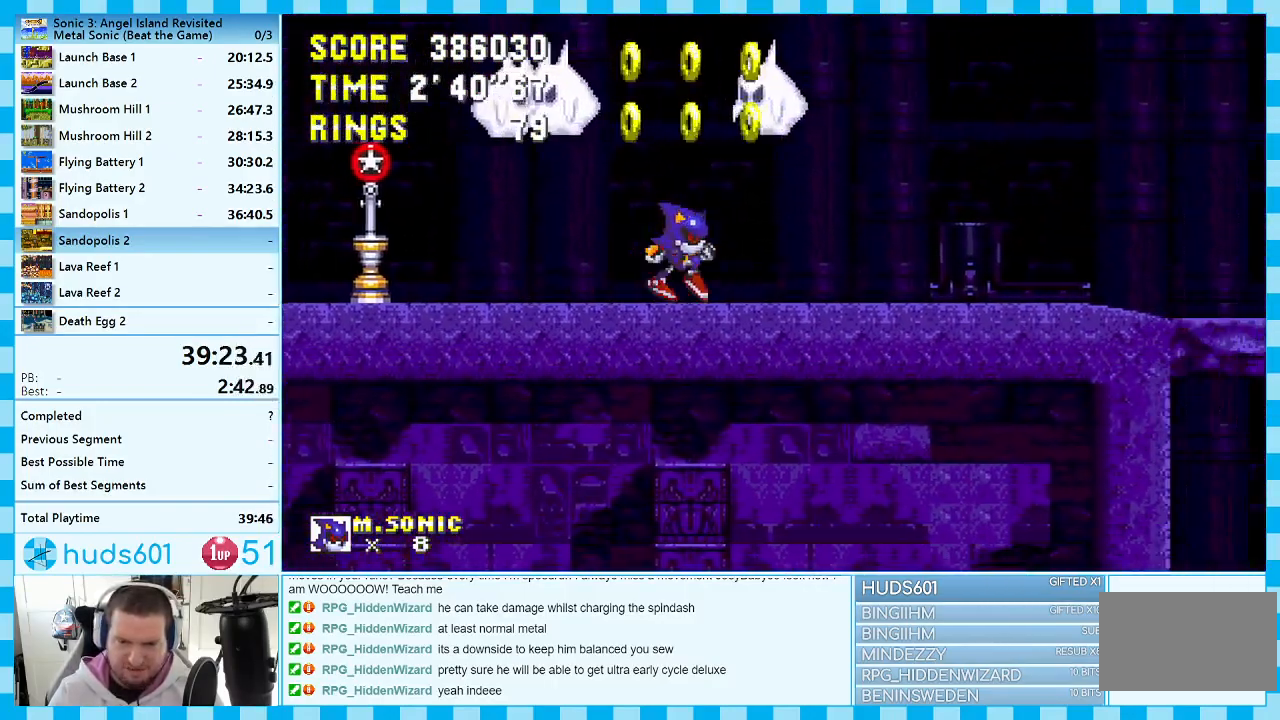
{"buttons": ["DPAD_RIGHT"], "events": []}
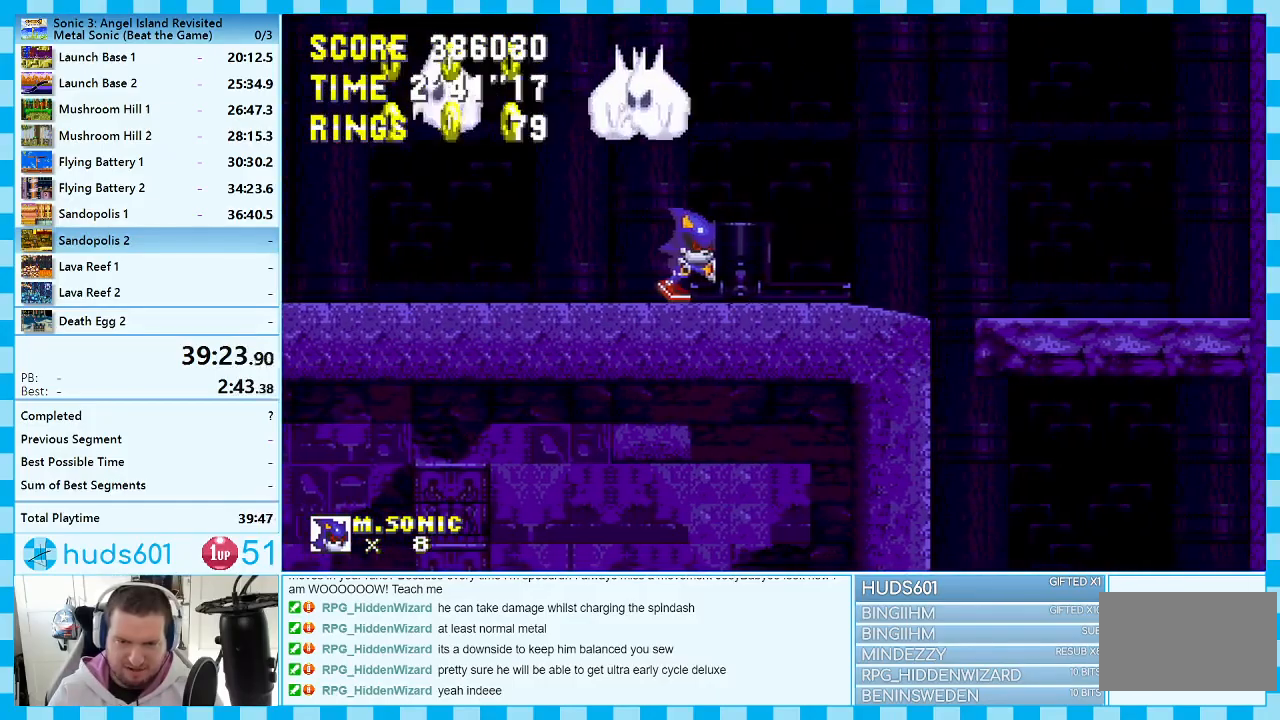
{"buttons": ["DPAD_RIGHT"], "events": []}
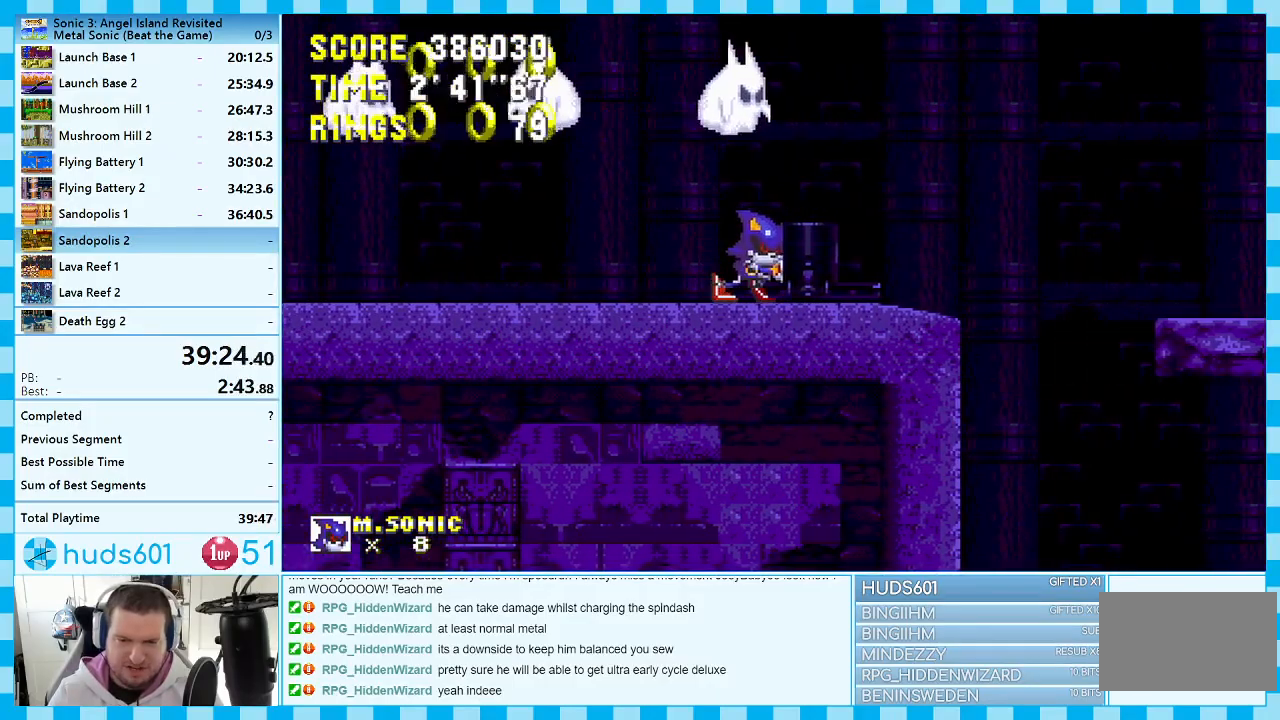
{"buttons": ["DPAD_RIGHT"], "events": [[350, "A", "down"], [483, "A", "up"]]}
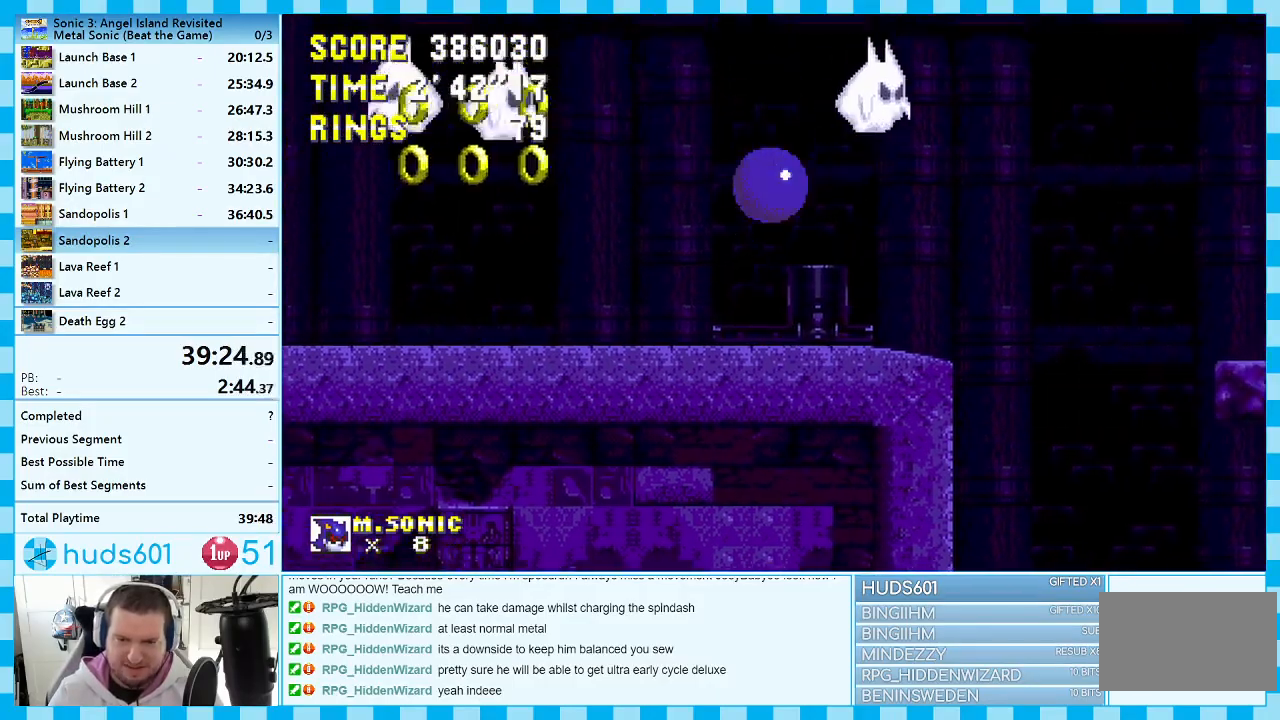
{"buttons": [], "events": [[350, "DPAD_RIGHT", "up"]]}
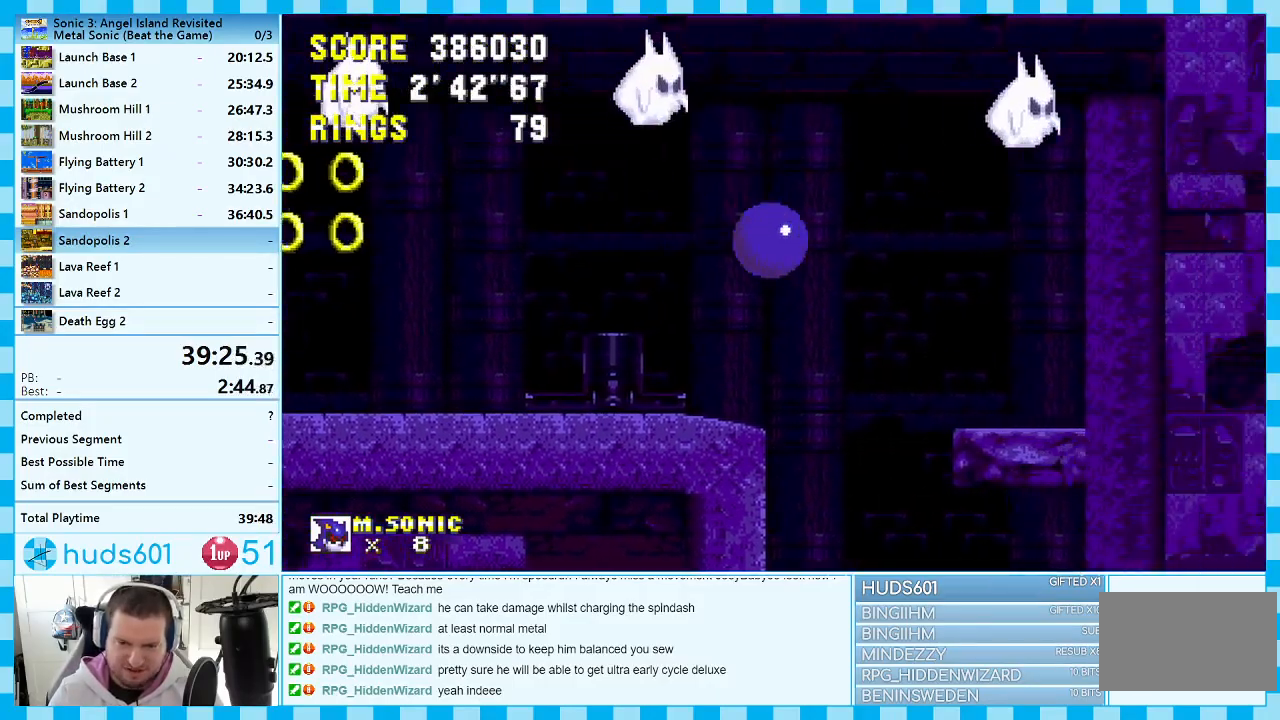
{"buttons": ["DPAD_RIGHT"], "events": [[50, "DPAD_LEFT", "down"], [317, "DPAD_LEFT", "up"], [483, "DPAD_RIGHT", "down"]]}
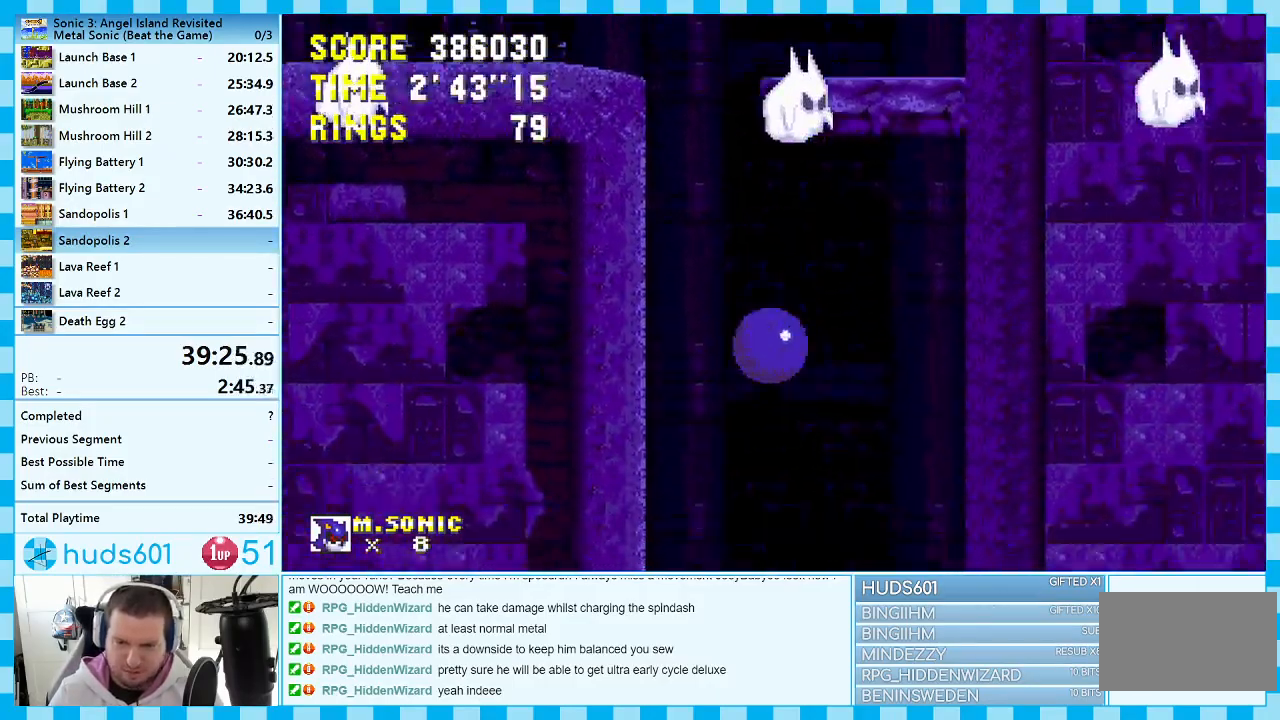
{"buttons": ["DPAD_RIGHT"], "events": []}
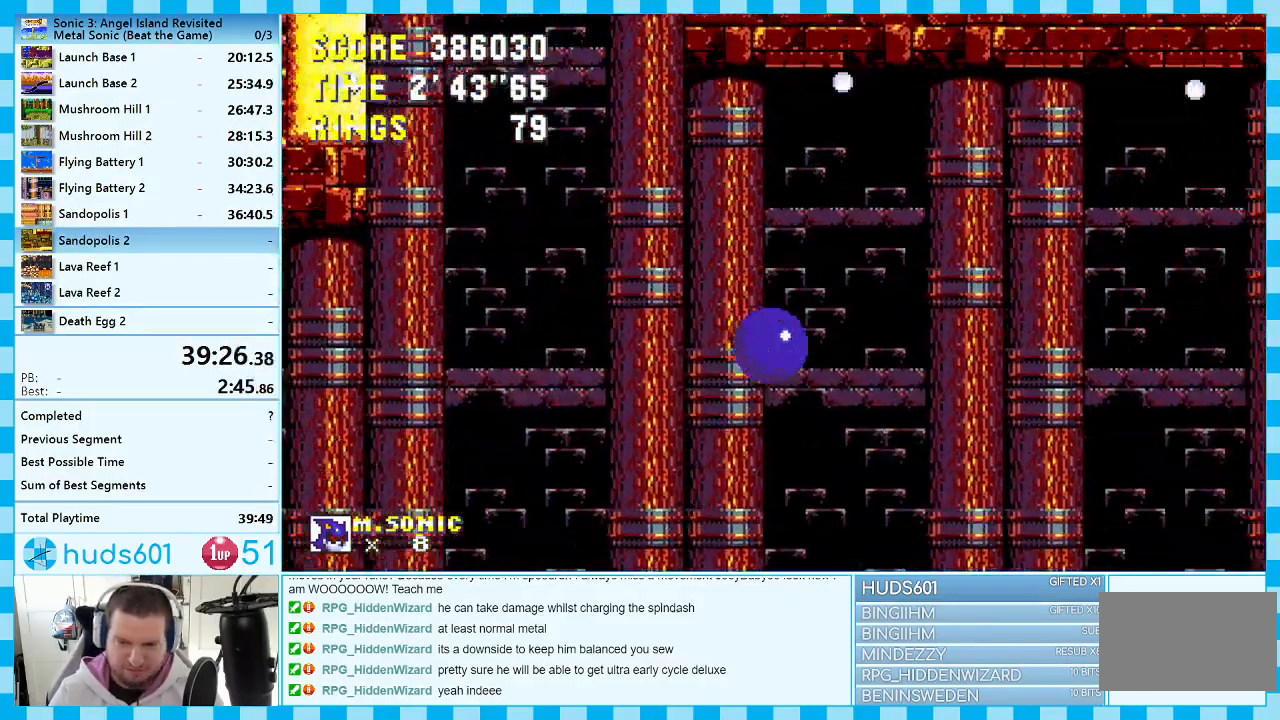
{"buttons": ["A", "DPAD_RIGHT"], "events": [[317, "A", "down"]]}
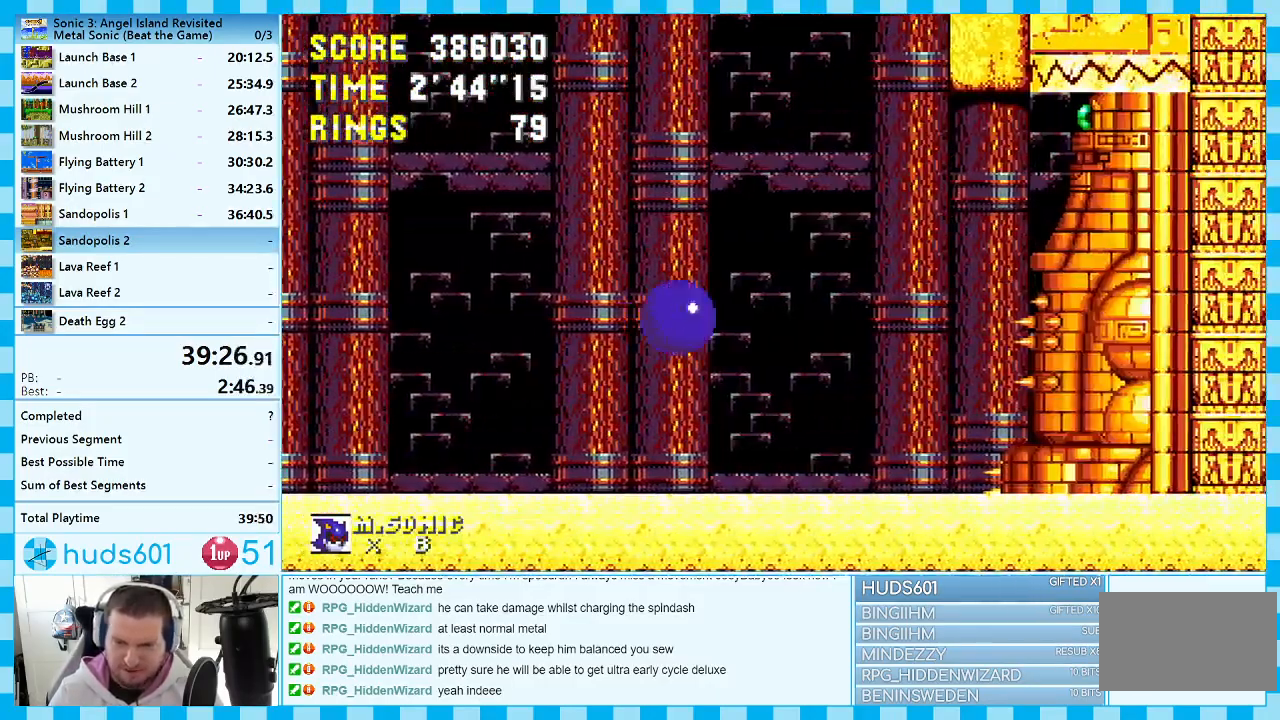
{"buttons": ["DPAD_RIGHT"], "events": [[350, "A", "up"]]}
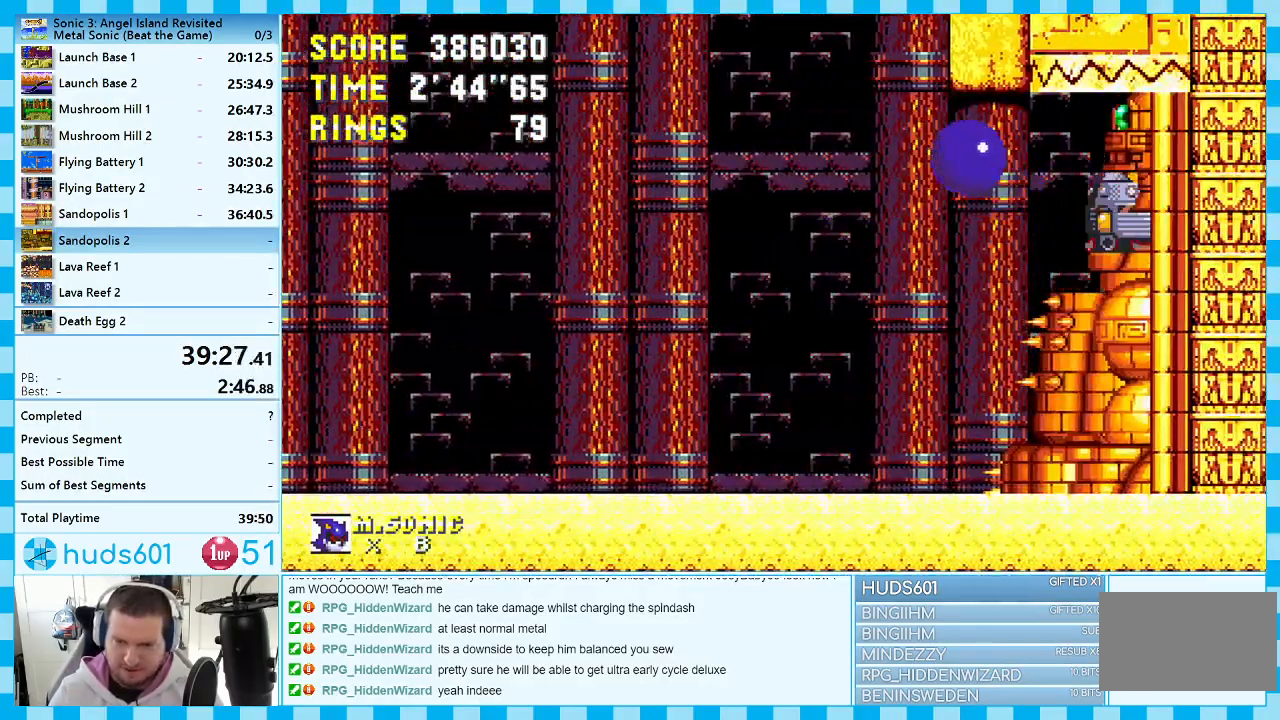
{"buttons": ["DPAD_RIGHT"], "events": [[267, "A", "down"], [433, "A", "up"]]}
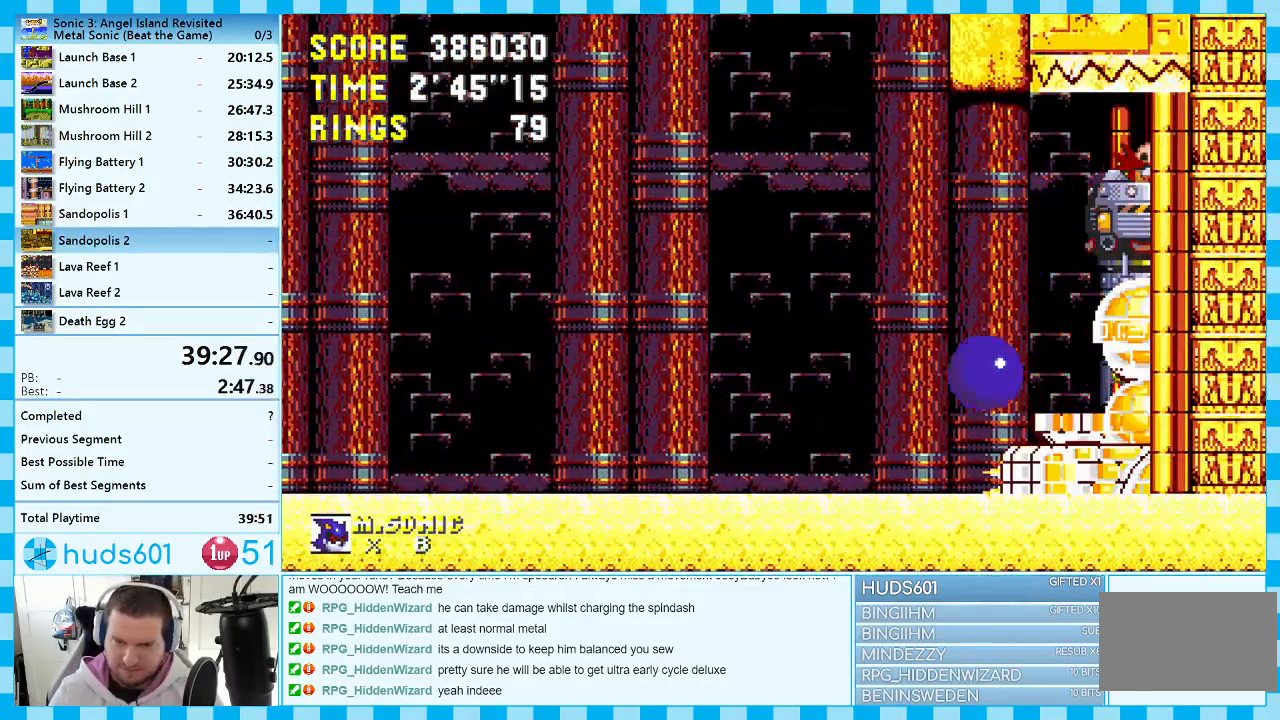
{"buttons": ["A", "DPAD_RIGHT"], "events": [[217, "A", "down"], [417, "A", "up"], [467, "A", "down"]]}
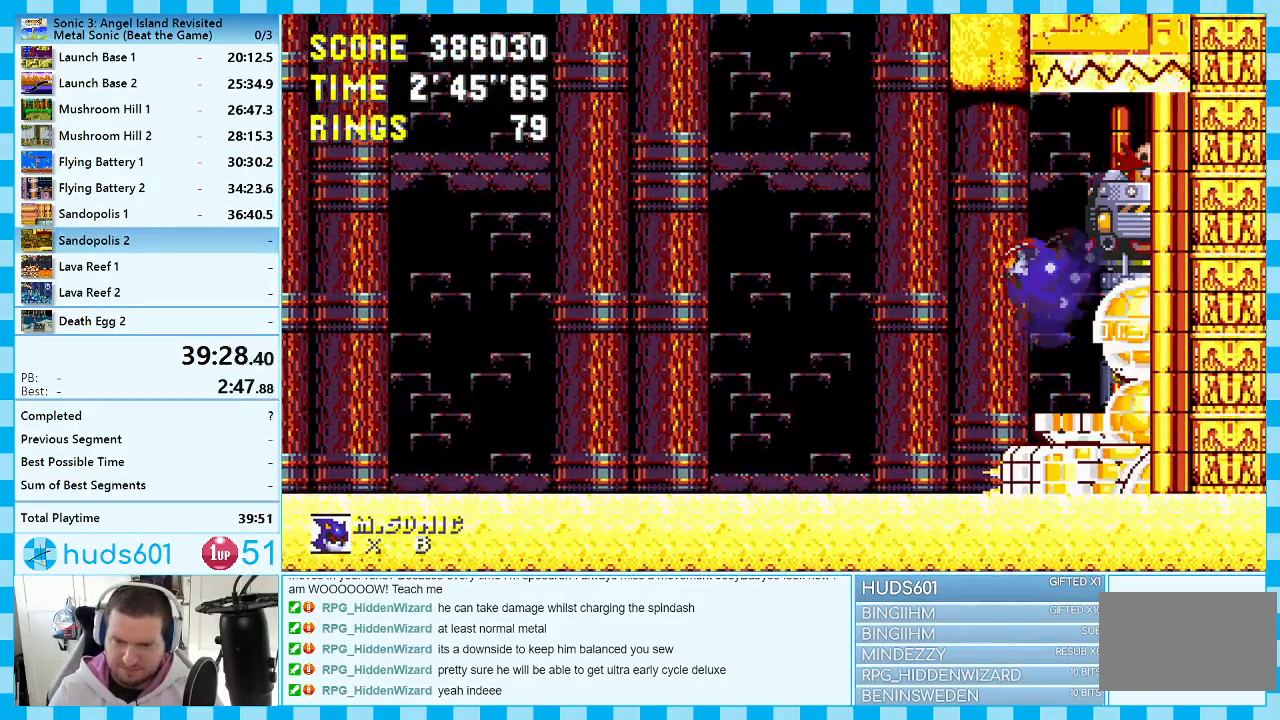
{"buttons": ["DPAD_RIGHT"], "events": [[117, "A", "up"], [267, "A", "down"], [400, "A", "up"]]}
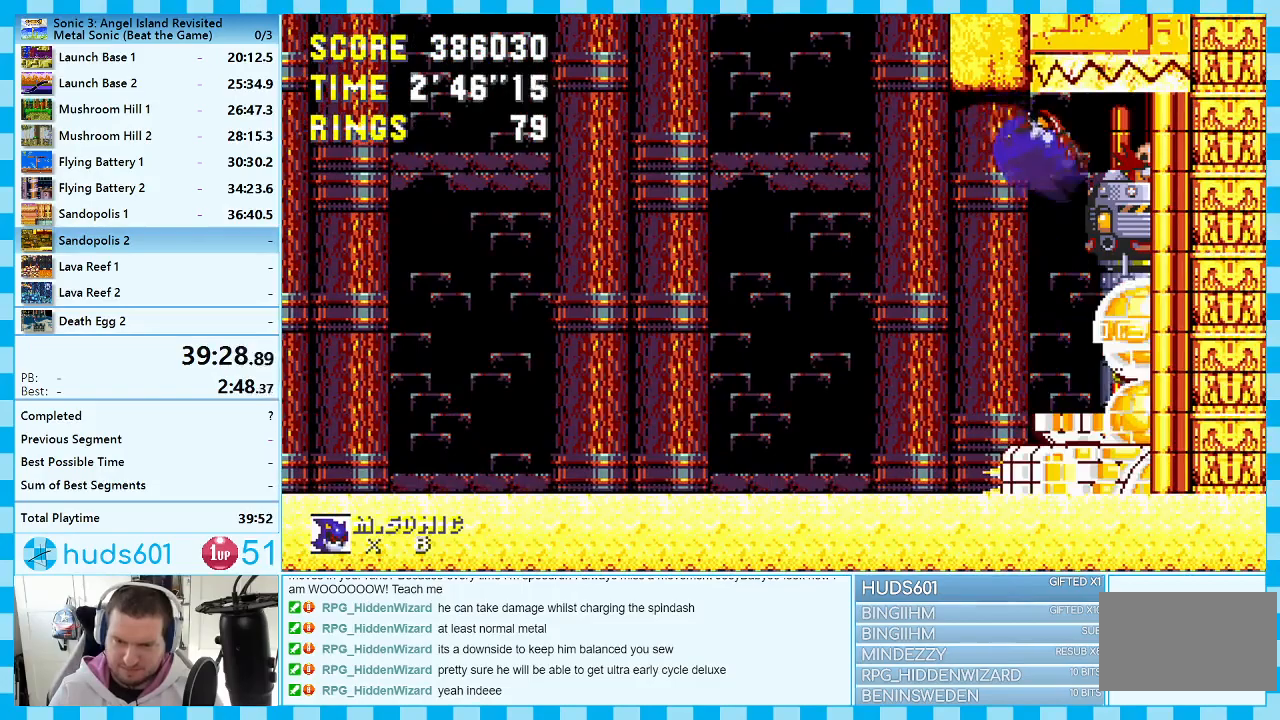
{"buttons": ["DPAD_RIGHT"], "events": []}
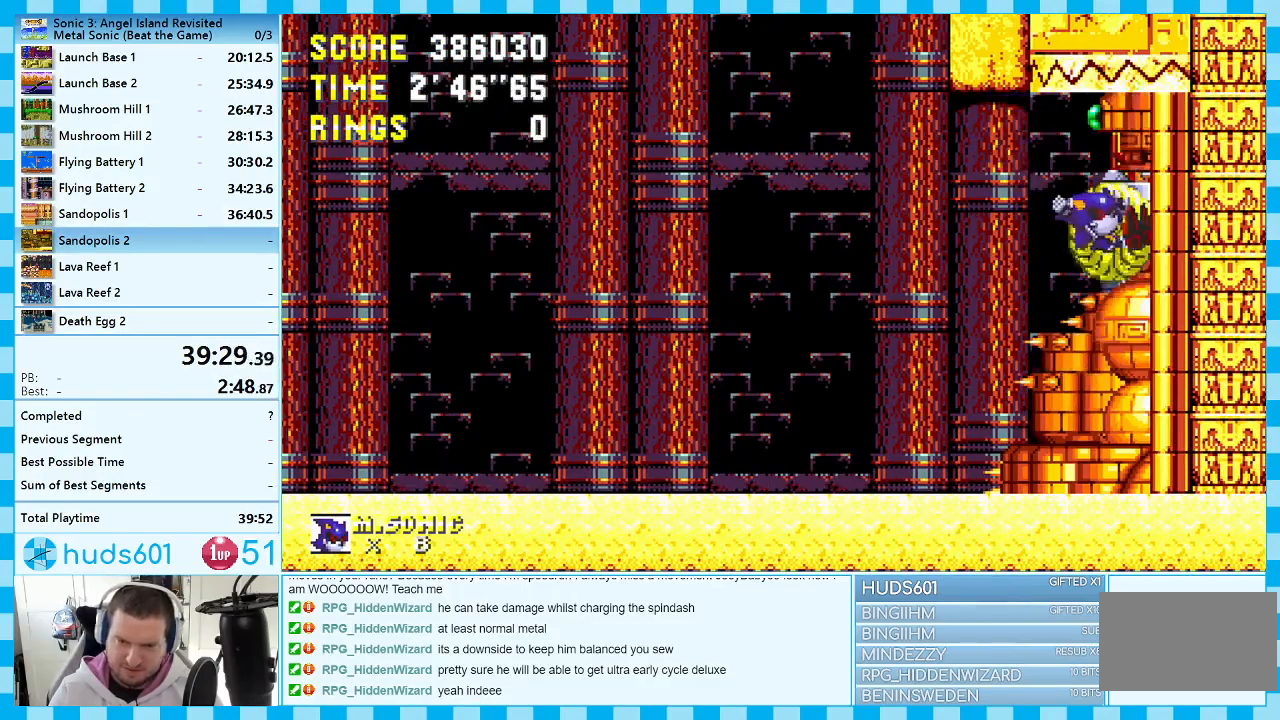
{"buttons": ["DPAD_RIGHT"], "events": []}
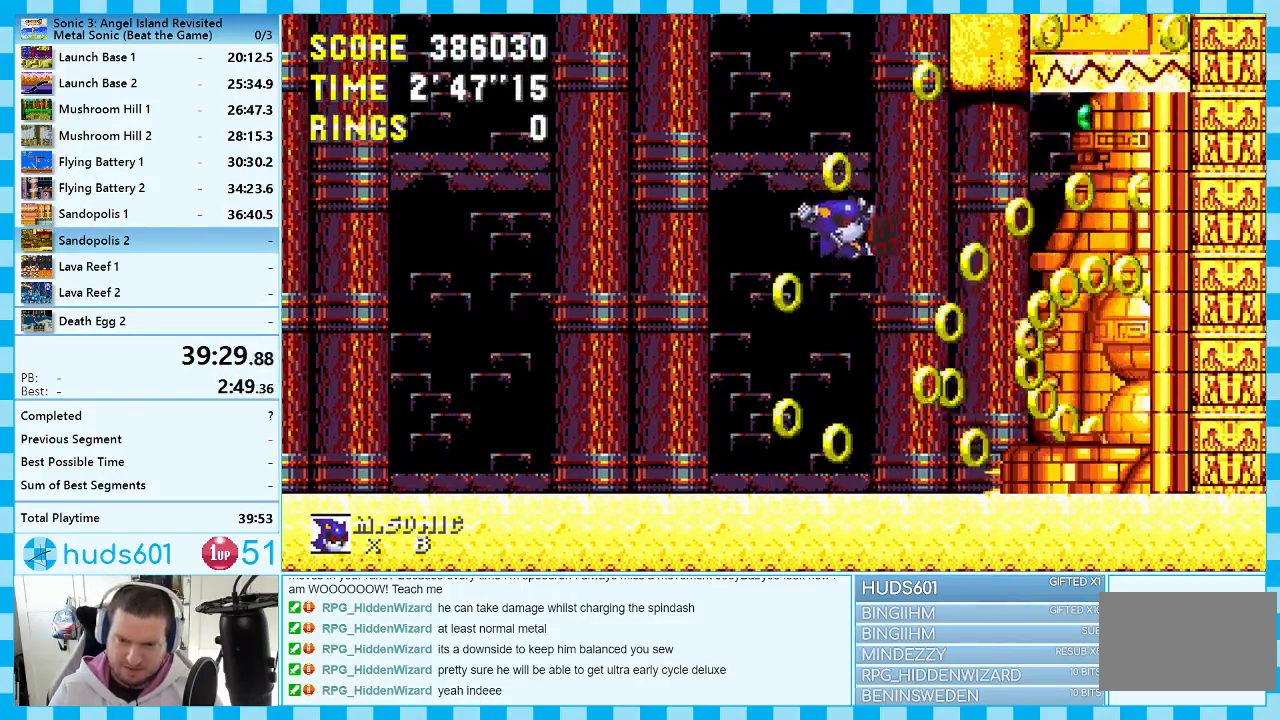
{"buttons": ["A", "DPAD_RIGHT"], "events": [[433, "A", "down"]]}
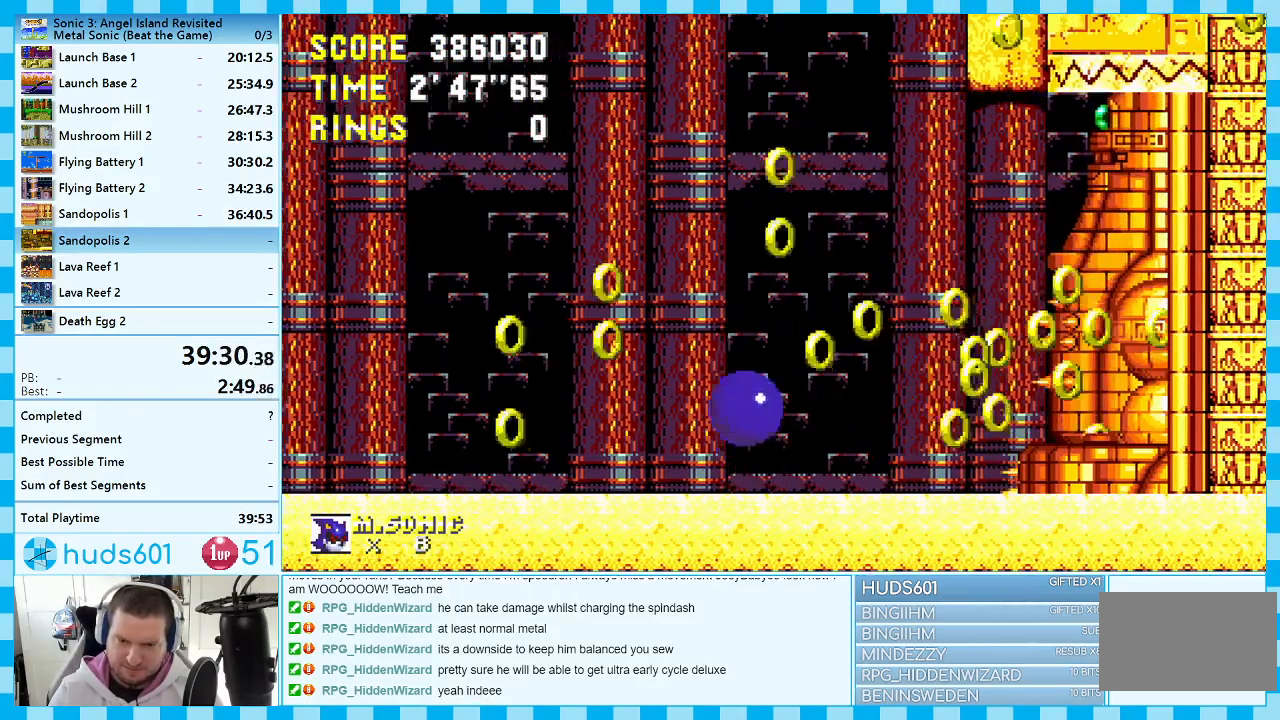
{"buttons": ["DPAD_RIGHT"], "events": [[200, "A", "up"]]}
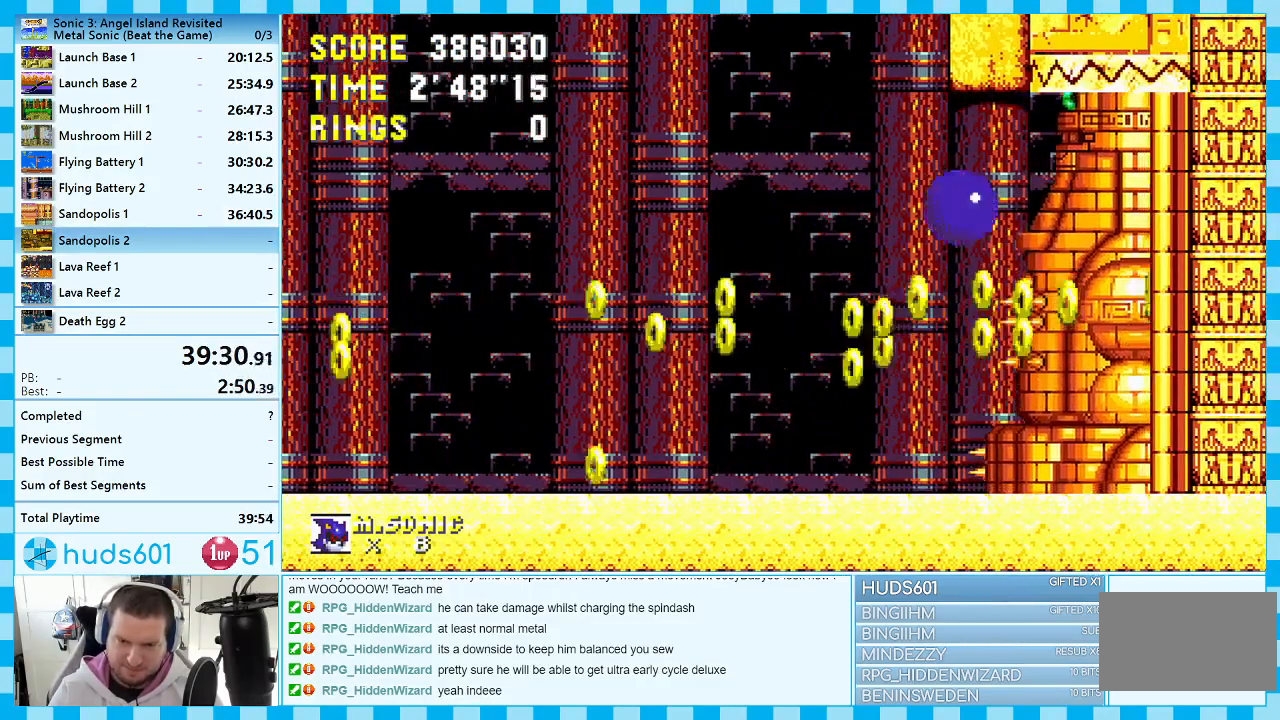
{"buttons": ["DPAD_RIGHT"], "events": []}
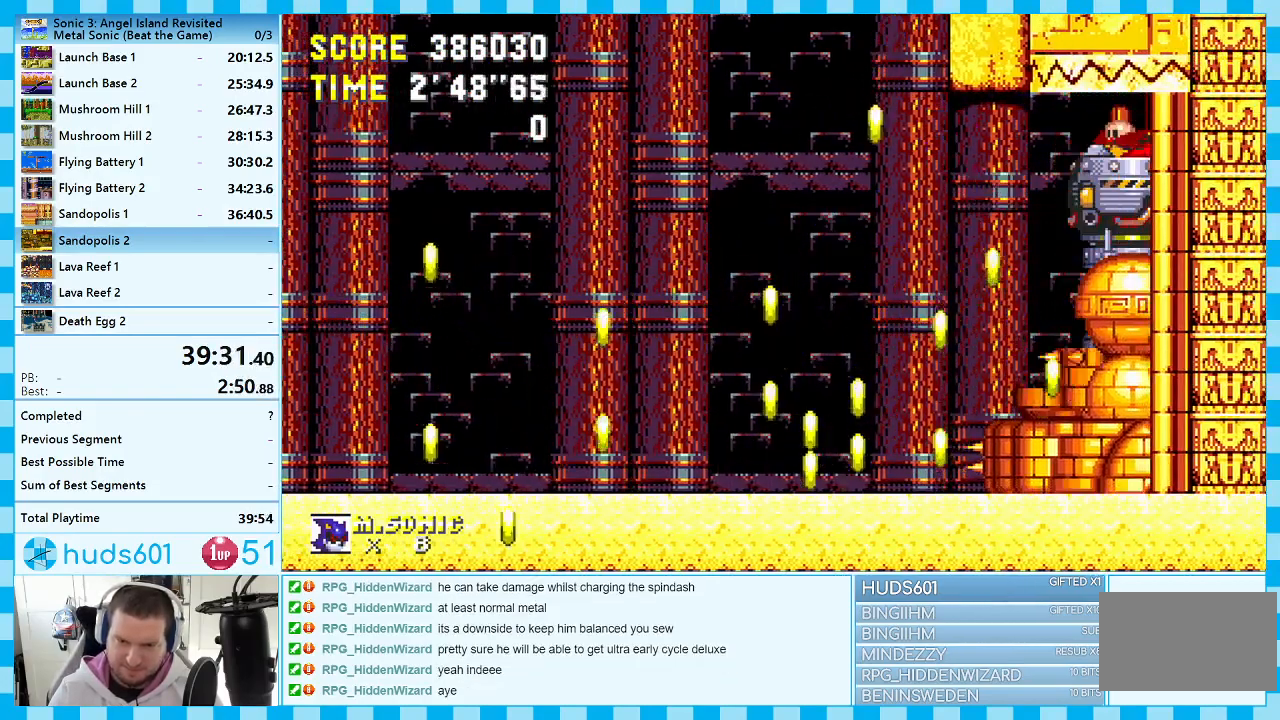
{"buttons": ["DPAD_RIGHT"], "events": [[333, "A", "down"], [467, "A", "up"]]}
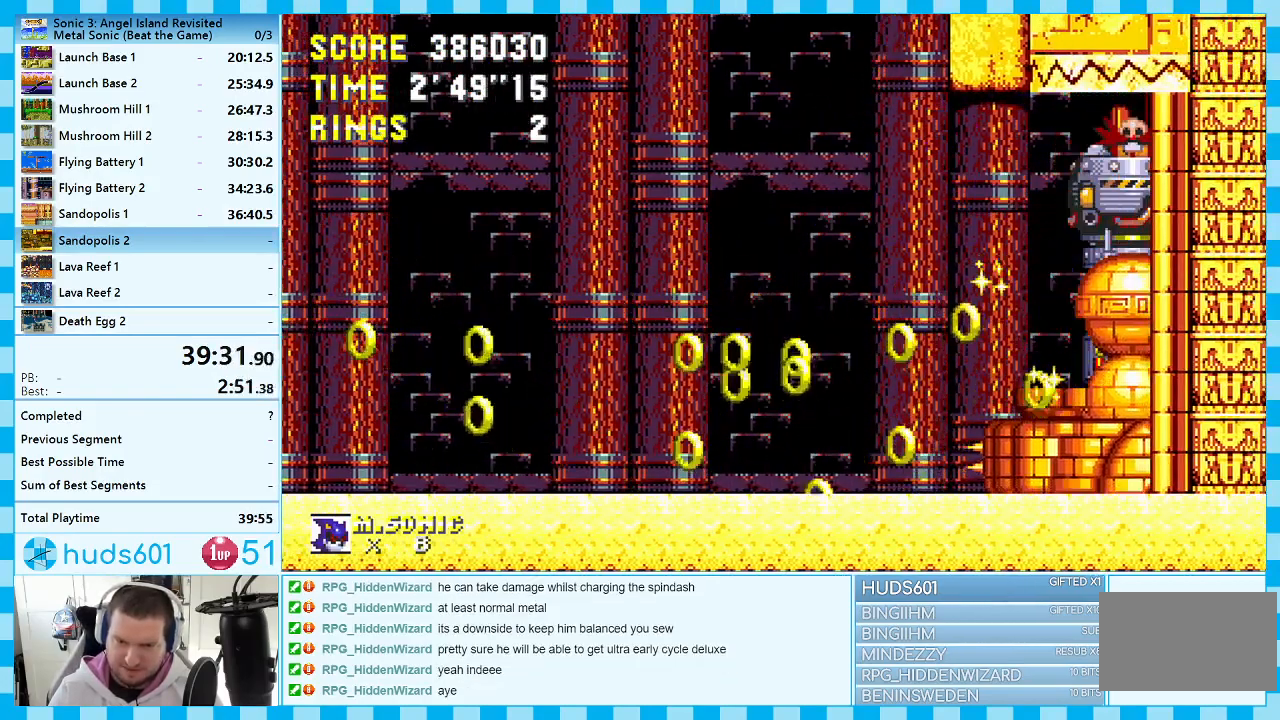
{"buttons": ["DPAD_RIGHT"], "events": [[100, "A", "down"], [217, "A", "up"]]}